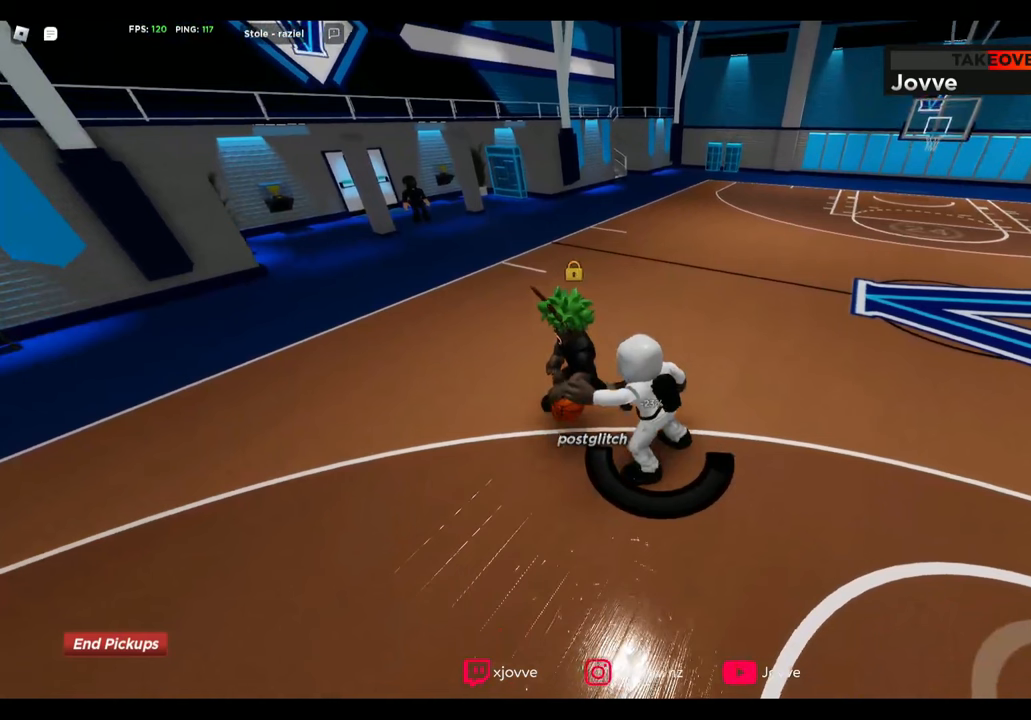
Gameplay with a controller (Xbox layout); each line is a JSON object with the inputs held at the frame after it. "button_events" lists button changes between this image and that frame as [ms after this image, input, new state], when the widget could be followed in between (sticks are given only as held states).
{"buttons": ["L2", "R2"], "left_stick": "down-left", "right_stick": "center", "button_events": []}
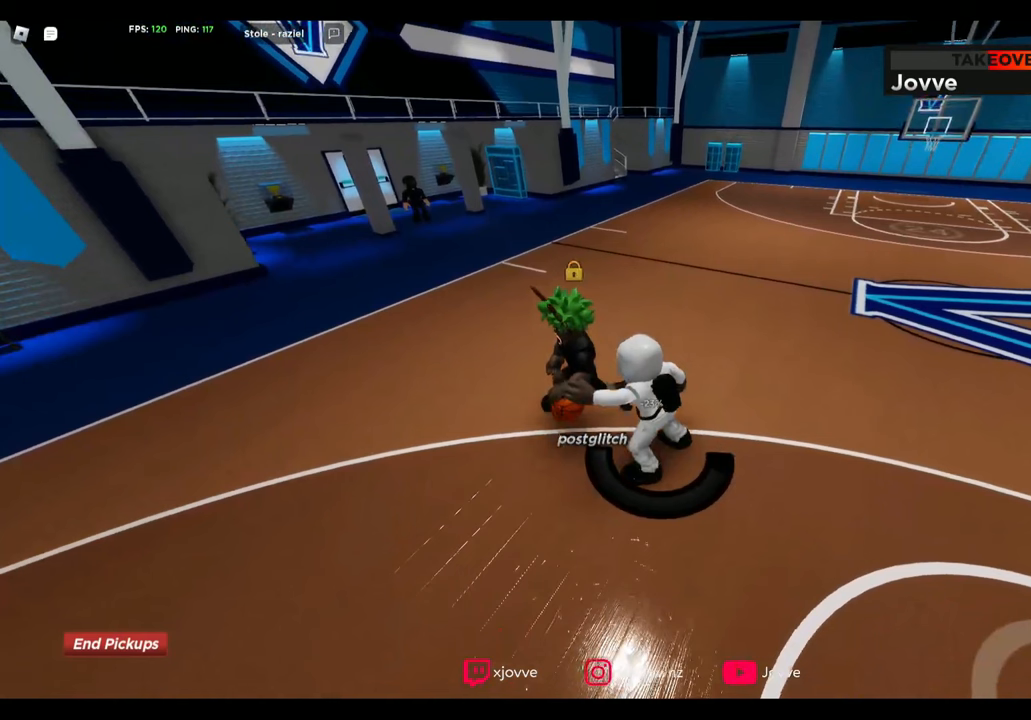
{"buttons": ["L2", "R2"], "left_stick": "down-left", "right_stick": "center", "button_events": []}
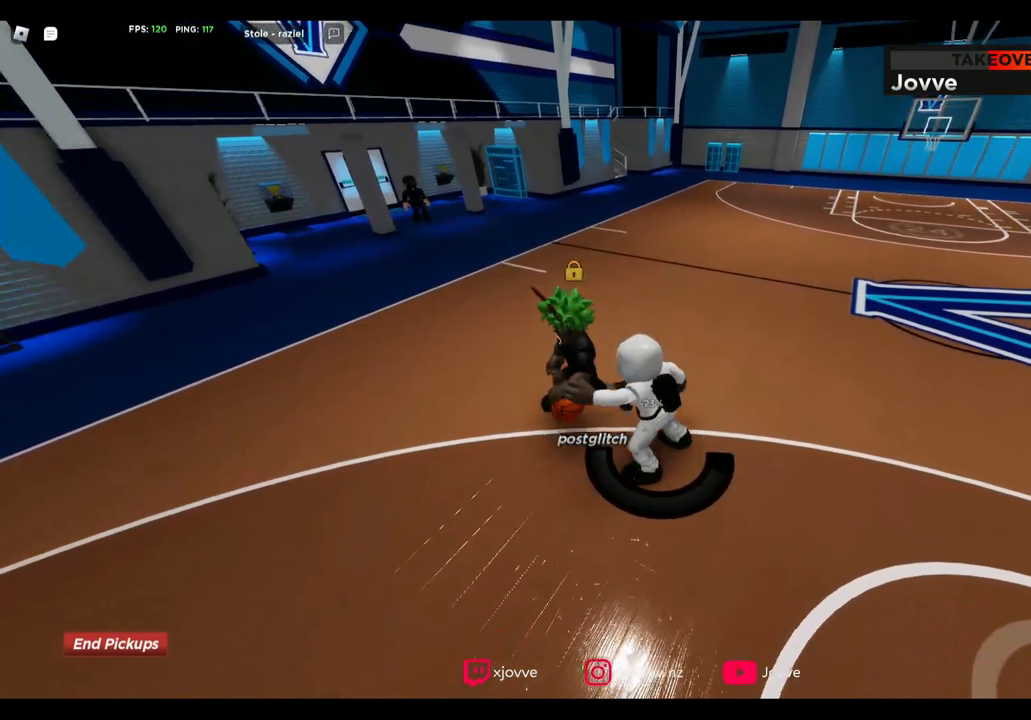
{"buttons": ["L2", "R2"], "left_stick": "down-left", "right_stick": "center", "button_events": []}
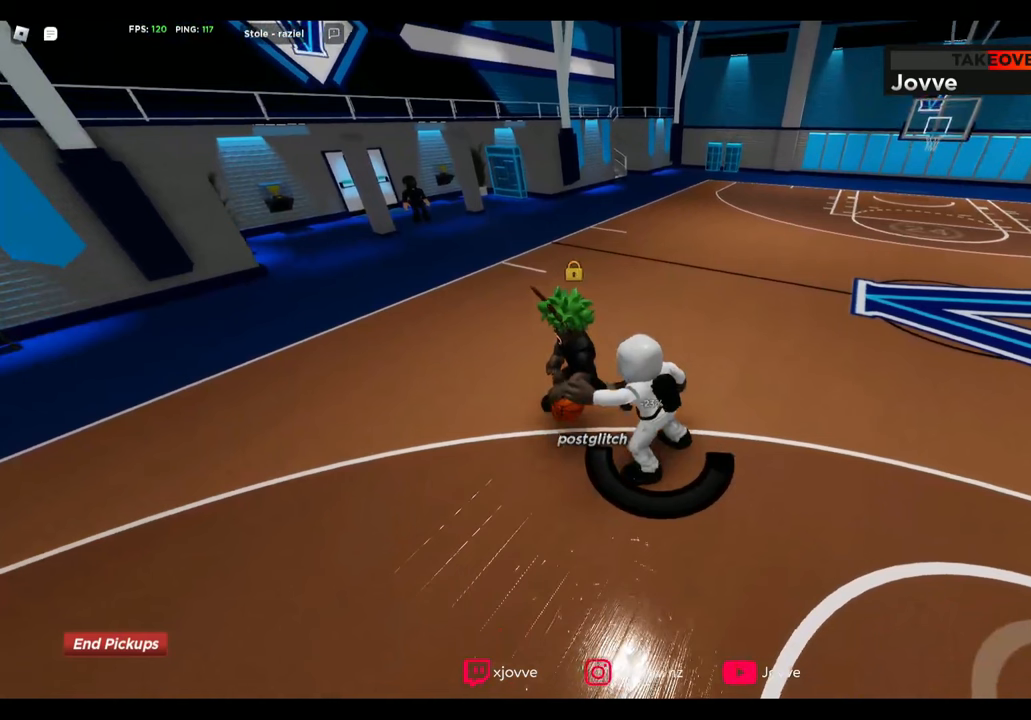
{"buttons": ["L2", "R2"], "left_stick": "down-left", "right_stick": "center", "button_events": []}
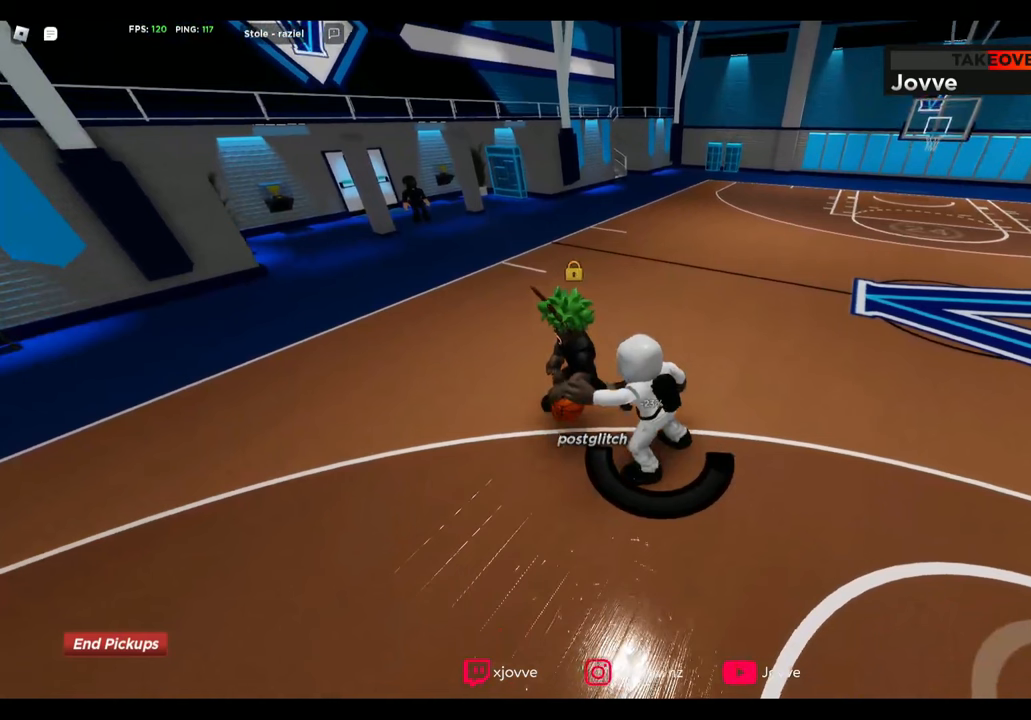
{"buttons": ["L2", "R2"], "left_stick": "down-left", "right_stick": "center", "button_events": []}
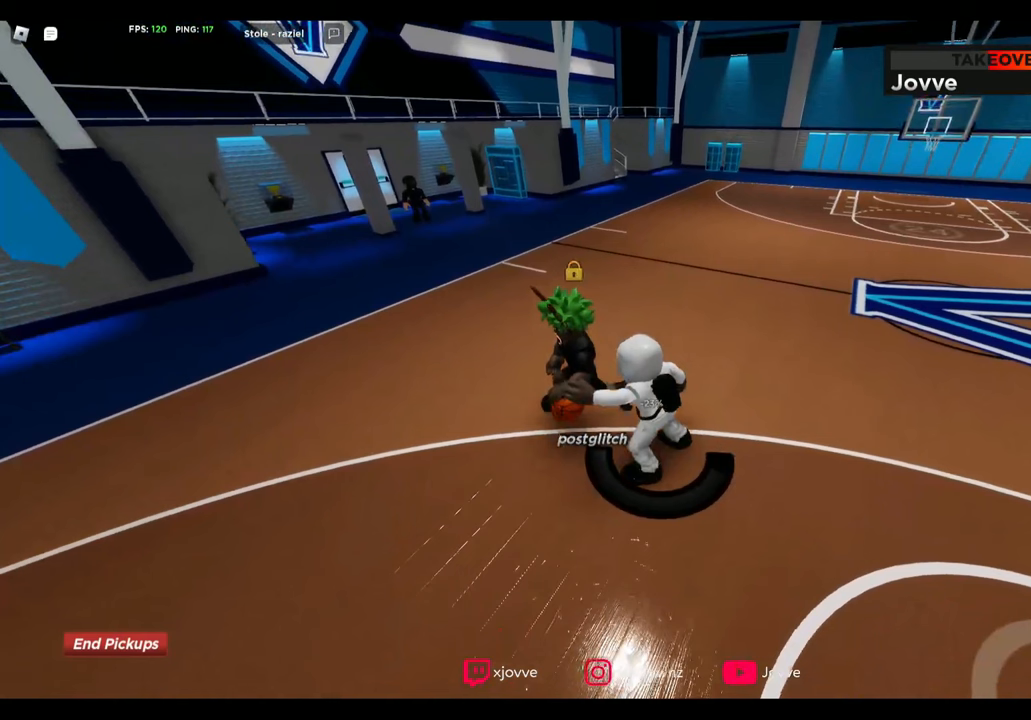
{"buttons": ["L2", "R2"], "left_stick": "down-left", "right_stick": "center", "button_events": []}
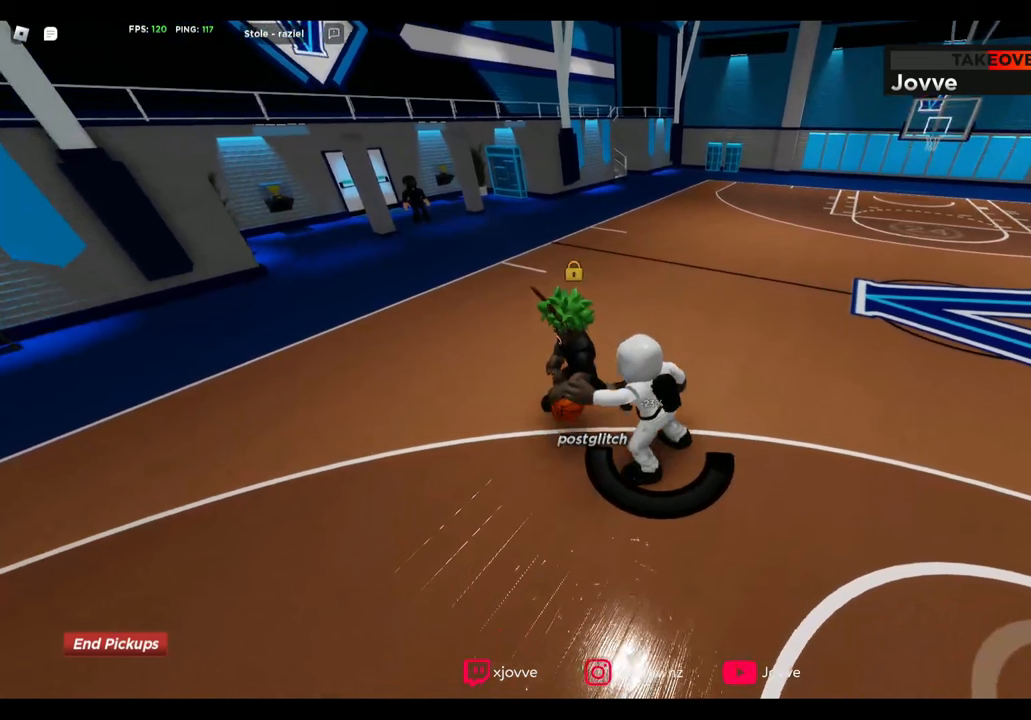
{"buttons": ["L2", "R2"], "left_stick": "down-left", "right_stick": "center", "button_events": []}
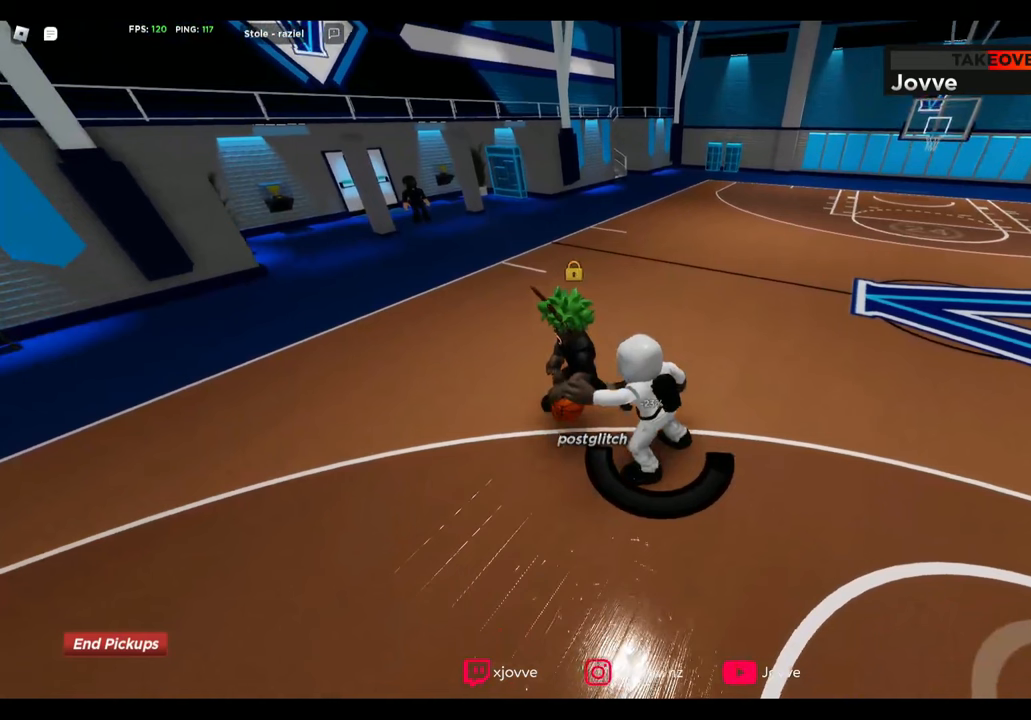
{"buttons": ["L2", "R2"], "left_stick": "down-left", "right_stick": "center", "button_events": []}
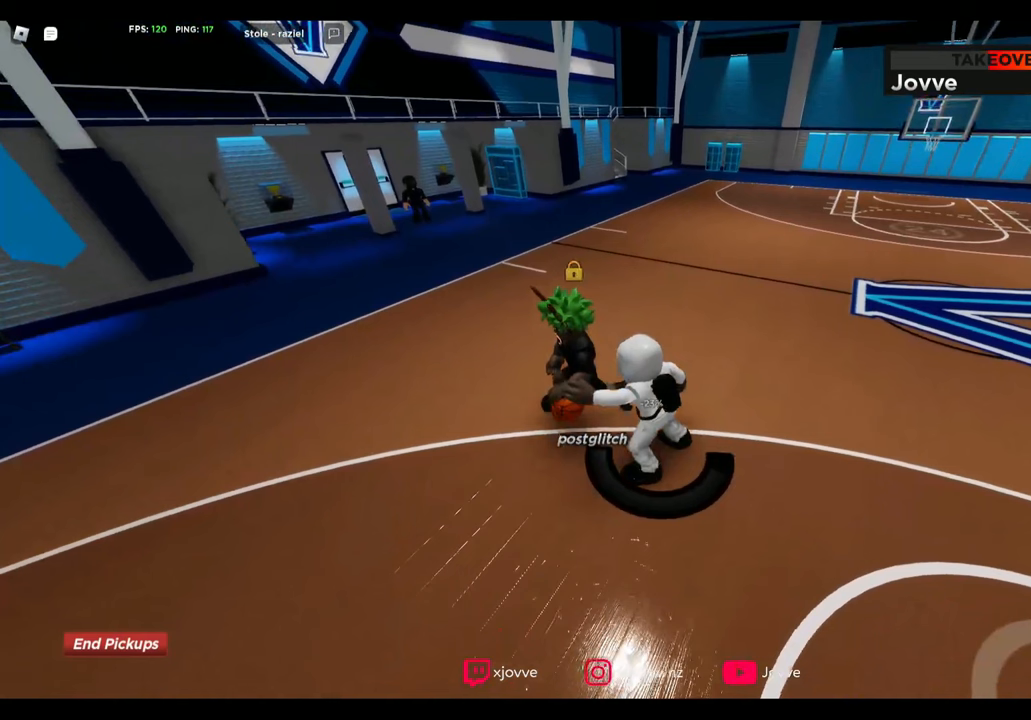
{"buttons": ["L2", "R2"], "left_stick": "down-left", "right_stick": "center", "button_events": []}
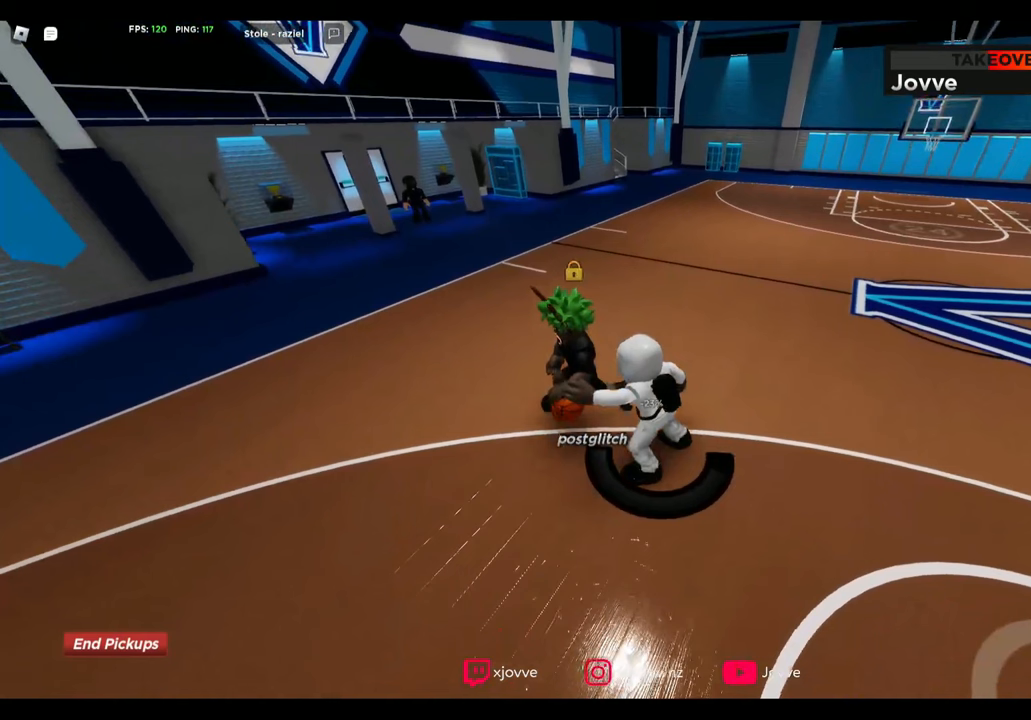
{"buttons": ["L2", "R2"], "left_stick": "down-left", "right_stick": "center", "button_events": []}
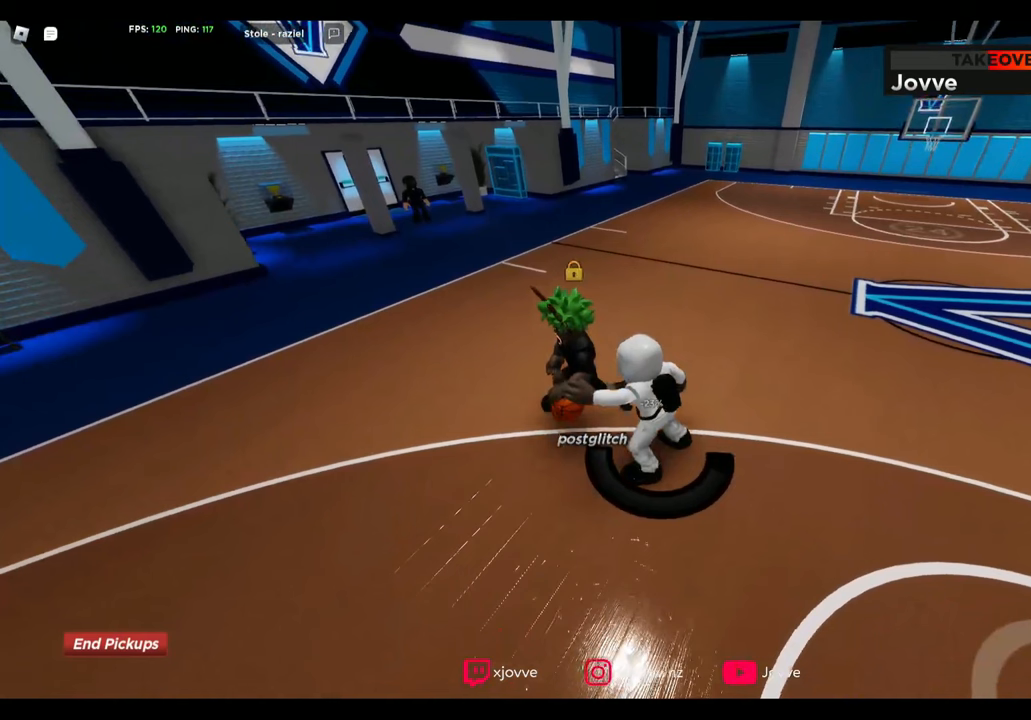
{"buttons": ["L2", "R2"], "left_stick": "down-left", "right_stick": "center", "button_events": []}
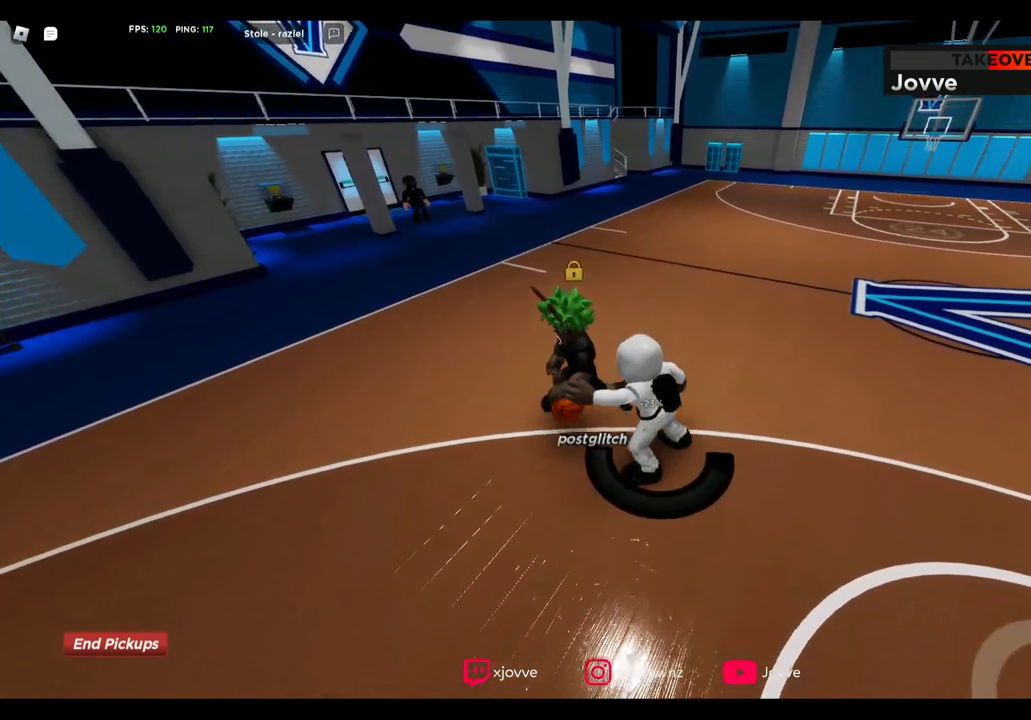
{"buttons": ["L2", "R2"], "left_stick": "down-left", "right_stick": "center", "button_events": []}
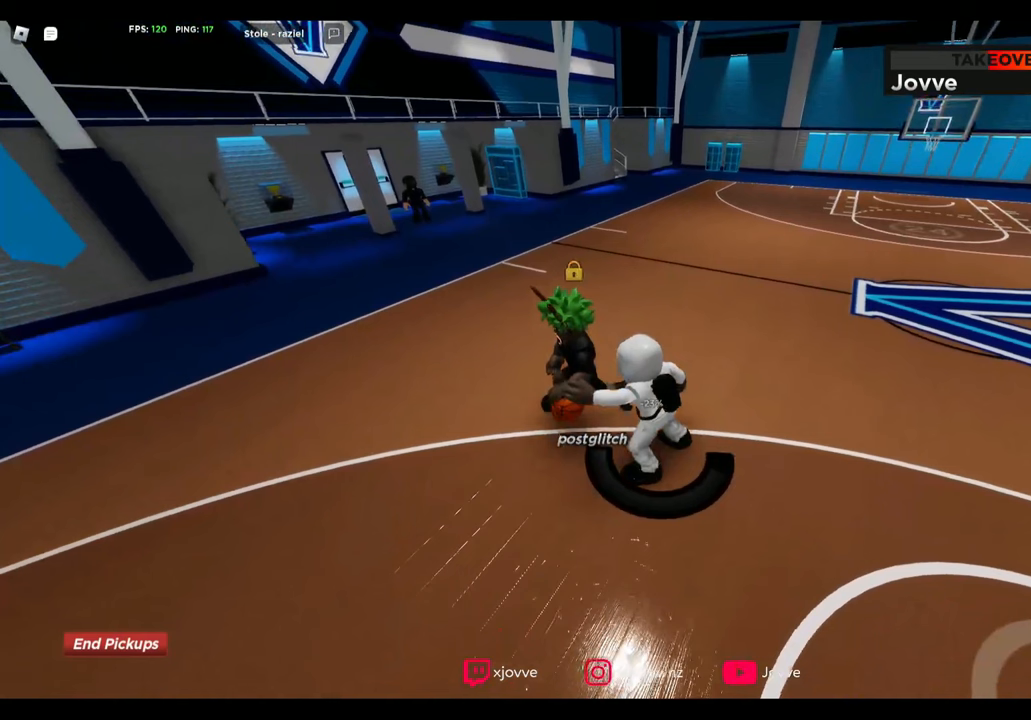
{"buttons": ["L2", "R2"], "left_stick": "down-left", "right_stick": "center", "button_events": []}
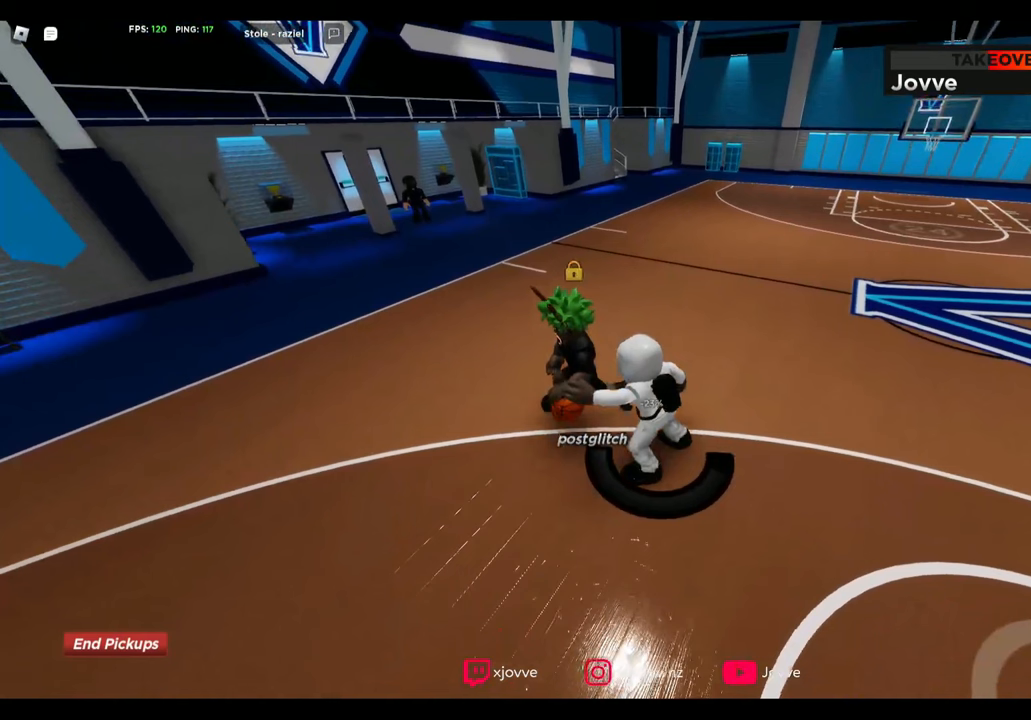
{"buttons": ["L2", "R2"], "left_stick": "down-left", "right_stick": "center", "button_events": []}
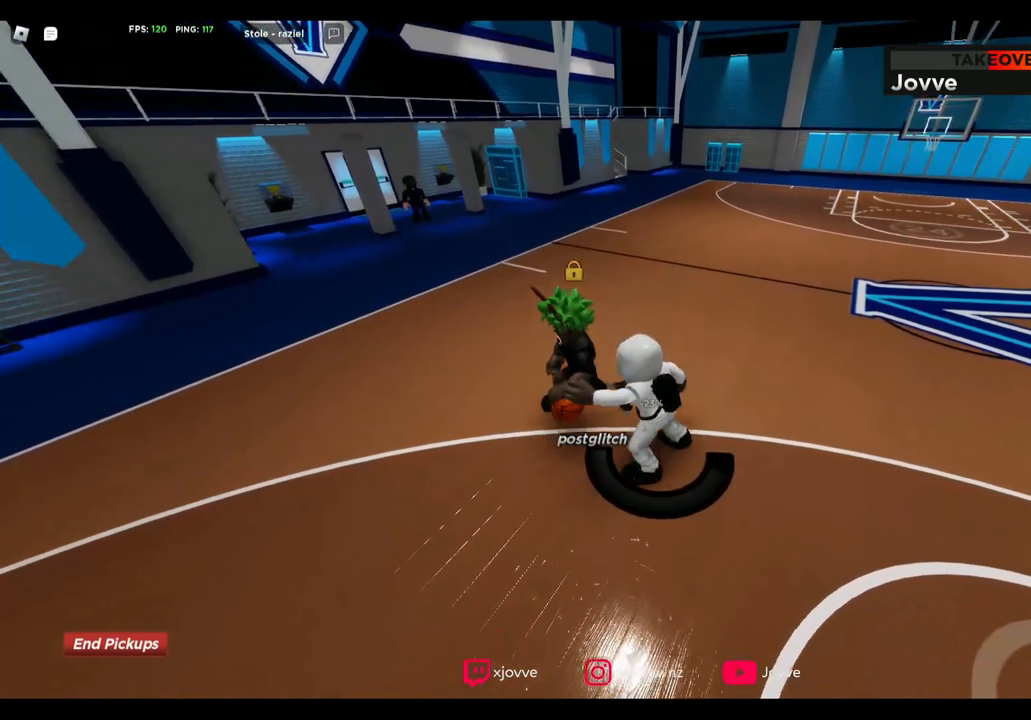
{"buttons": ["L2", "R2"], "left_stick": "down-left", "right_stick": "center", "button_events": []}
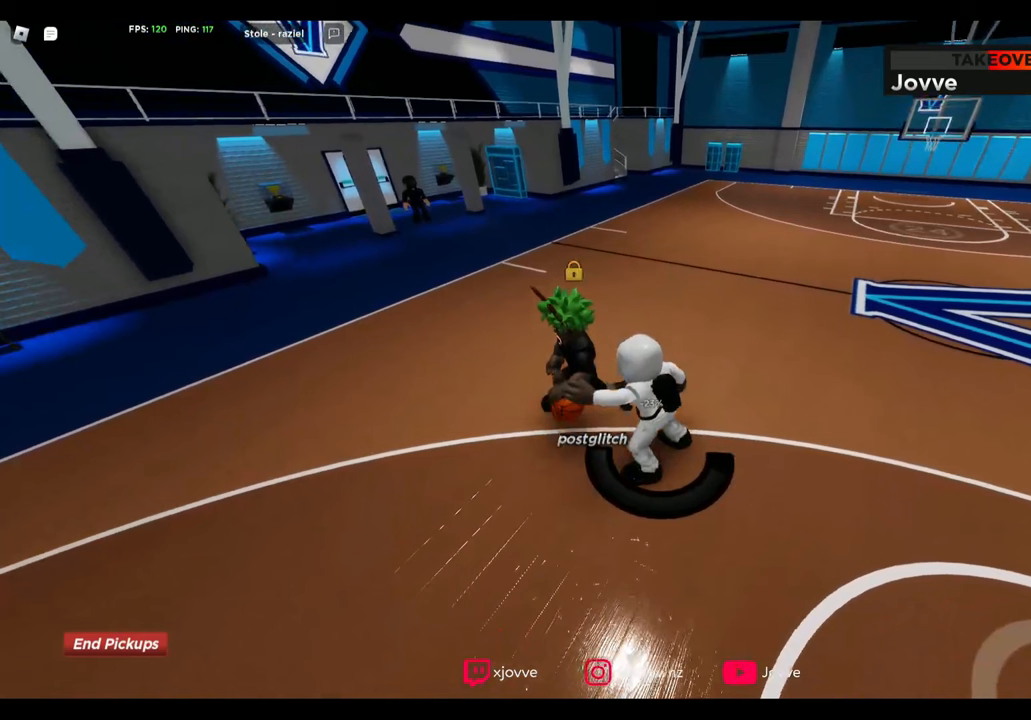
{"buttons": ["L2", "R2"], "left_stick": "down-left", "right_stick": "center", "button_events": []}
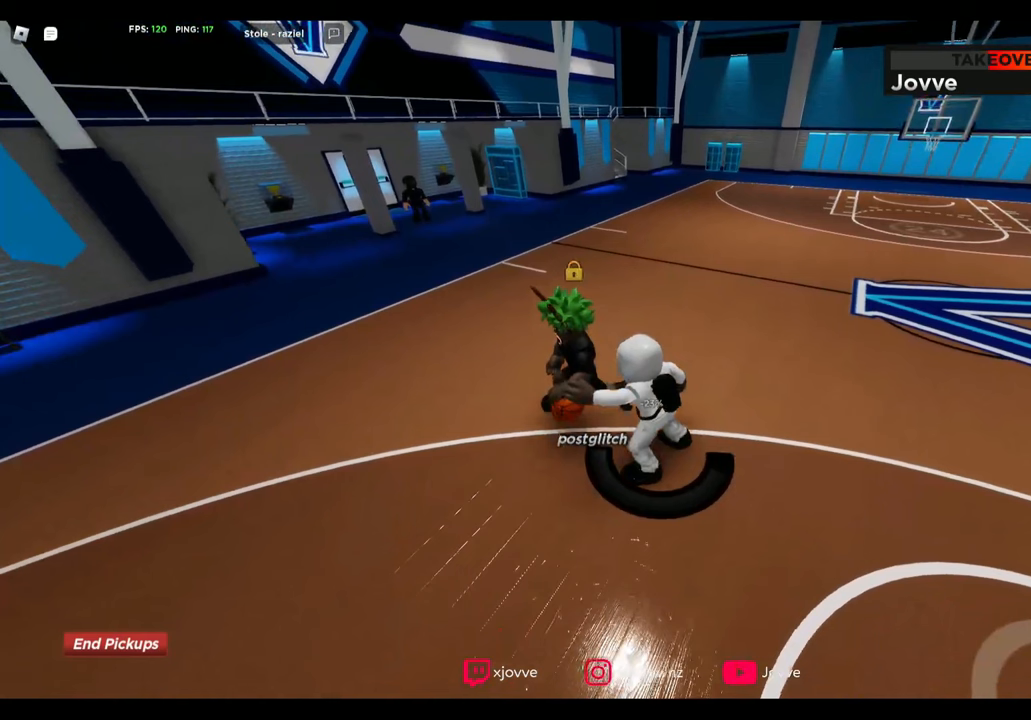
{"buttons": ["L2", "R2"], "left_stick": "down-left", "right_stick": "center", "button_events": []}
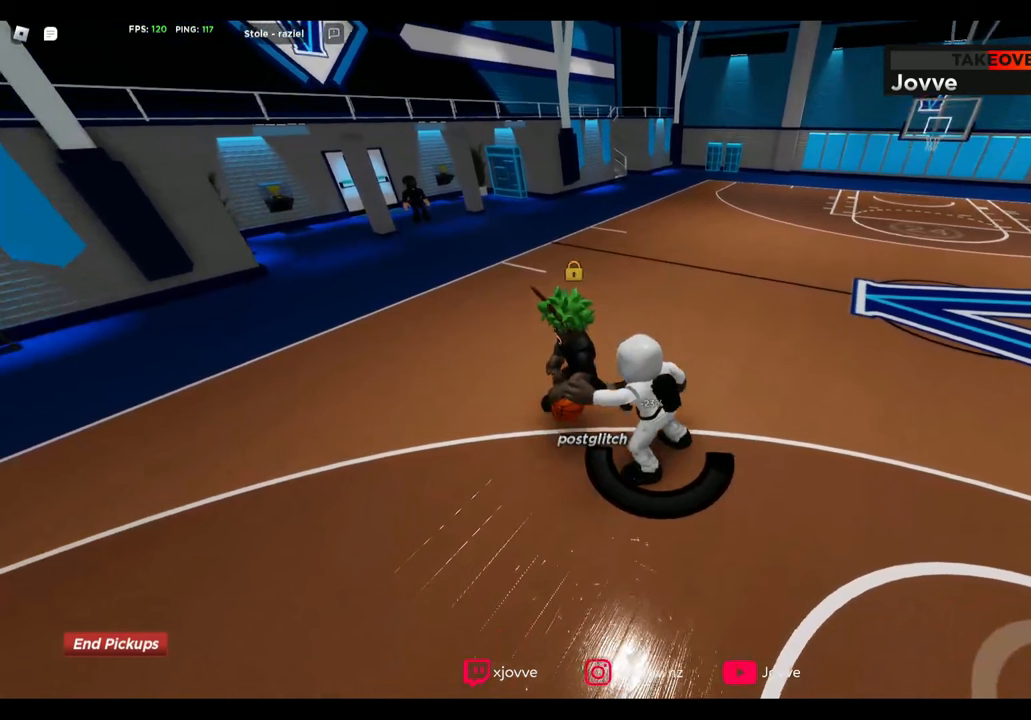
{"buttons": ["L2", "R2"], "left_stick": "down-left", "right_stick": "center", "button_events": []}
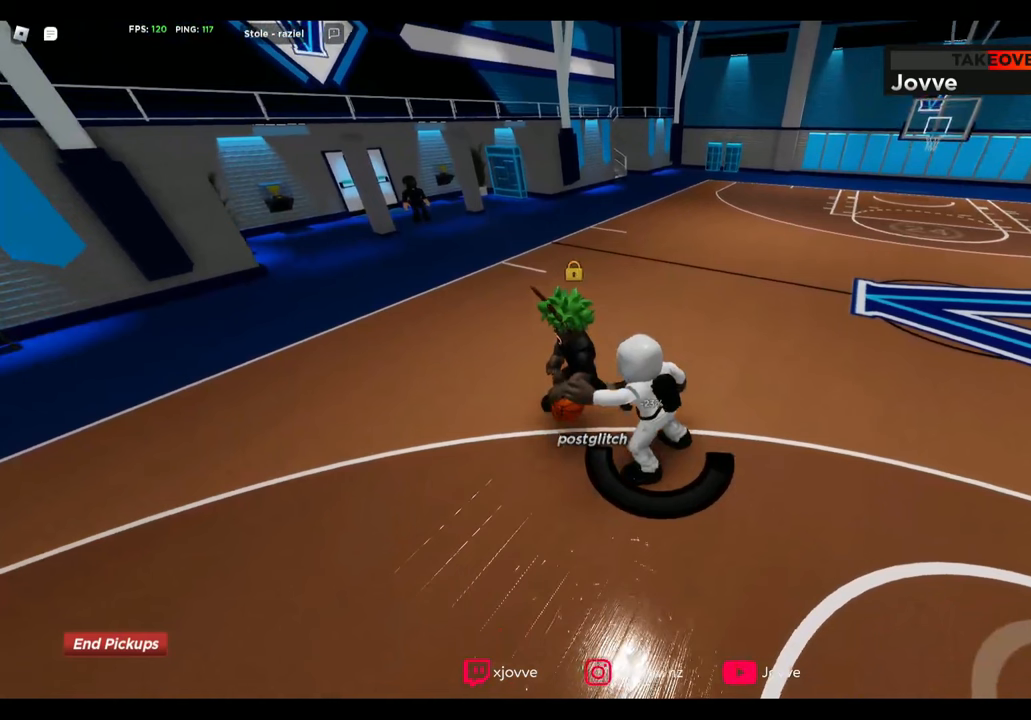
{"buttons": ["L2", "R2"], "left_stick": "down-left", "right_stick": "center", "button_events": []}
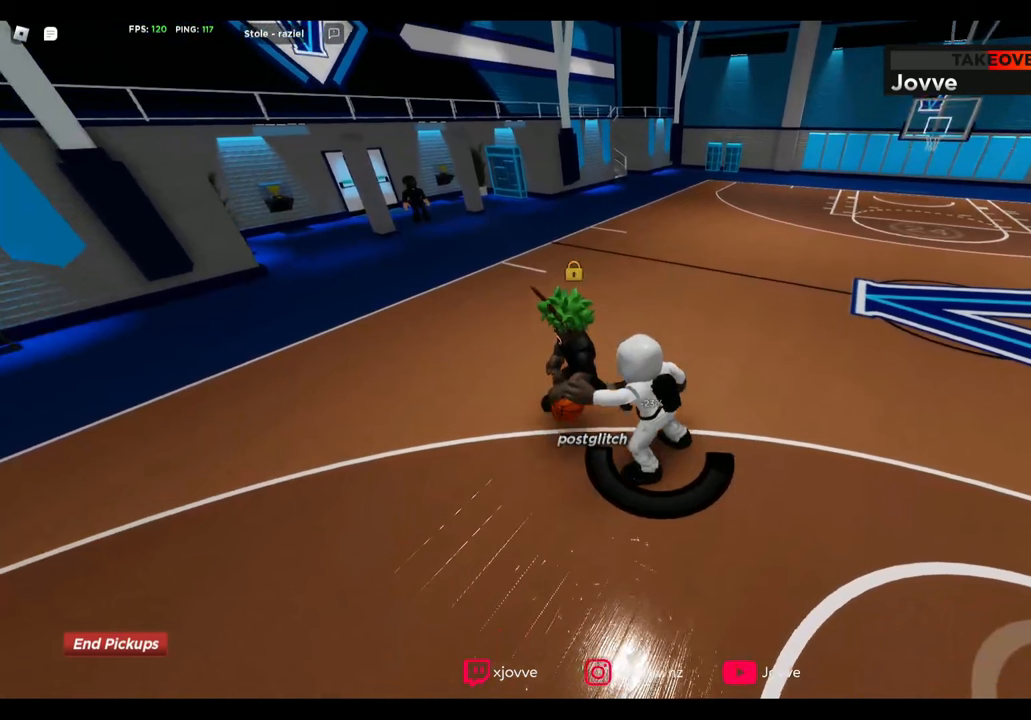
{"buttons": ["L2", "R2"], "left_stick": "down-left", "right_stick": "center", "button_events": []}
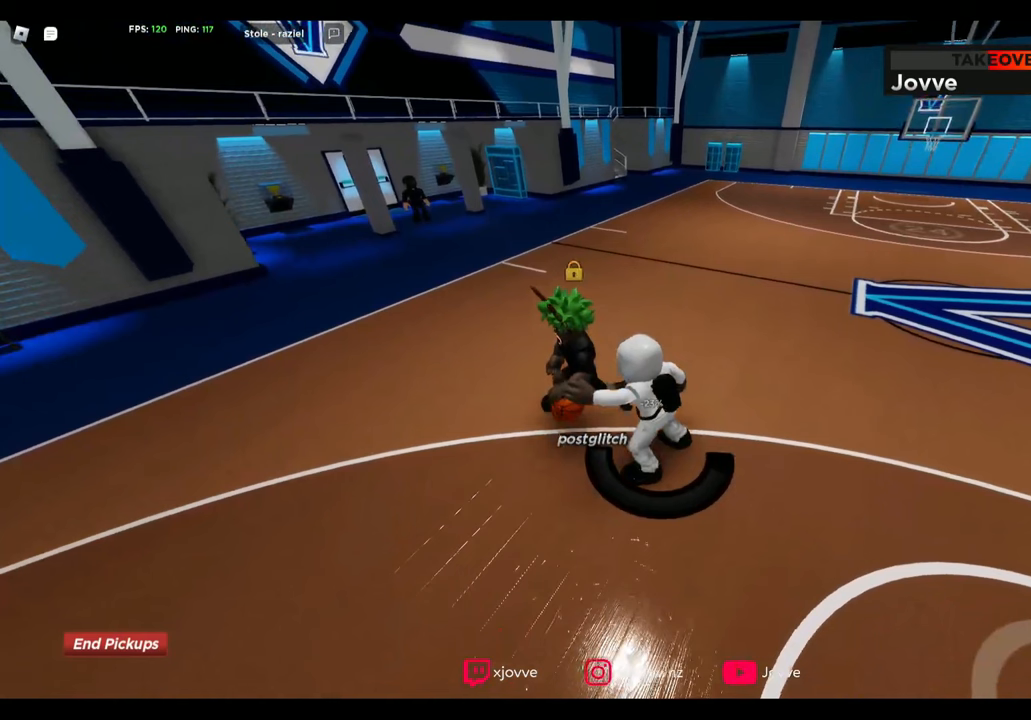
{"buttons": ["L2", "R2"], "left_stick": "down-left", "right_stick": "center", "button_events": []}
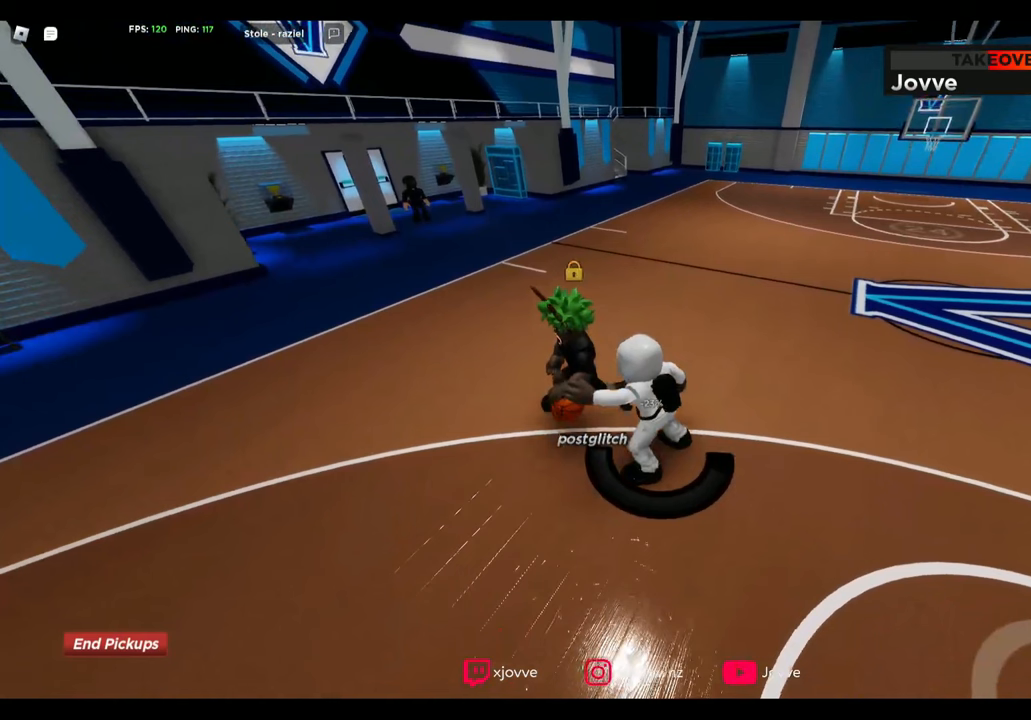
{"buttons": ["L2", "R2"], "left_stick": "down-left", "right_stick": "center", "button_events": []}
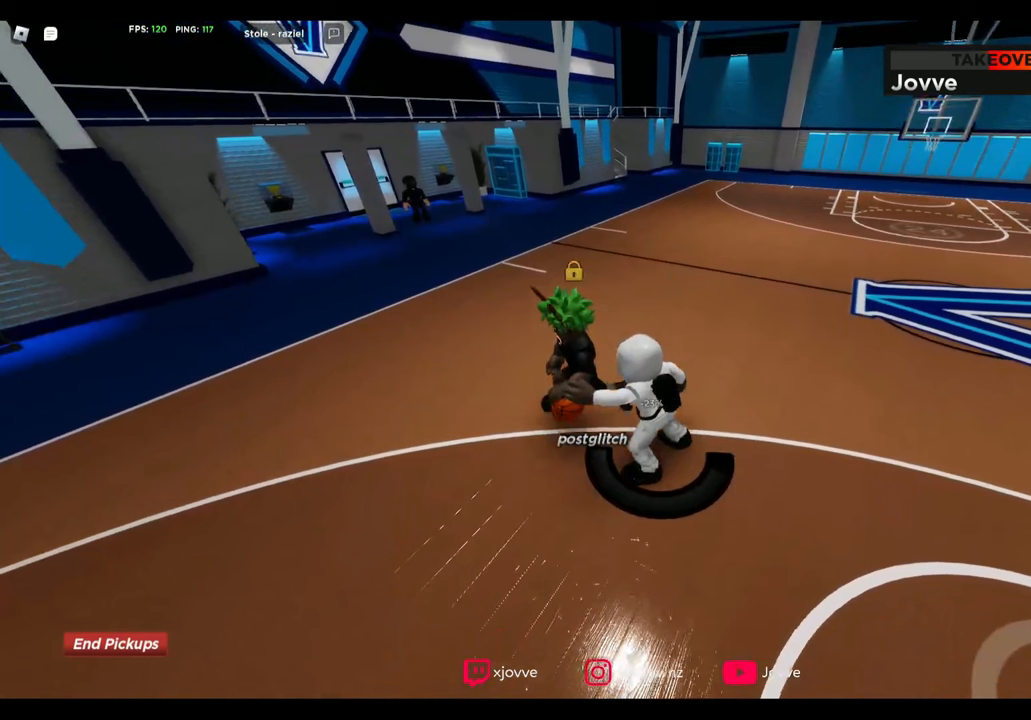
{"buttons": ["L2", "R2"], "left_stick": "down-left", "right_stick": "center", "button_events": []}
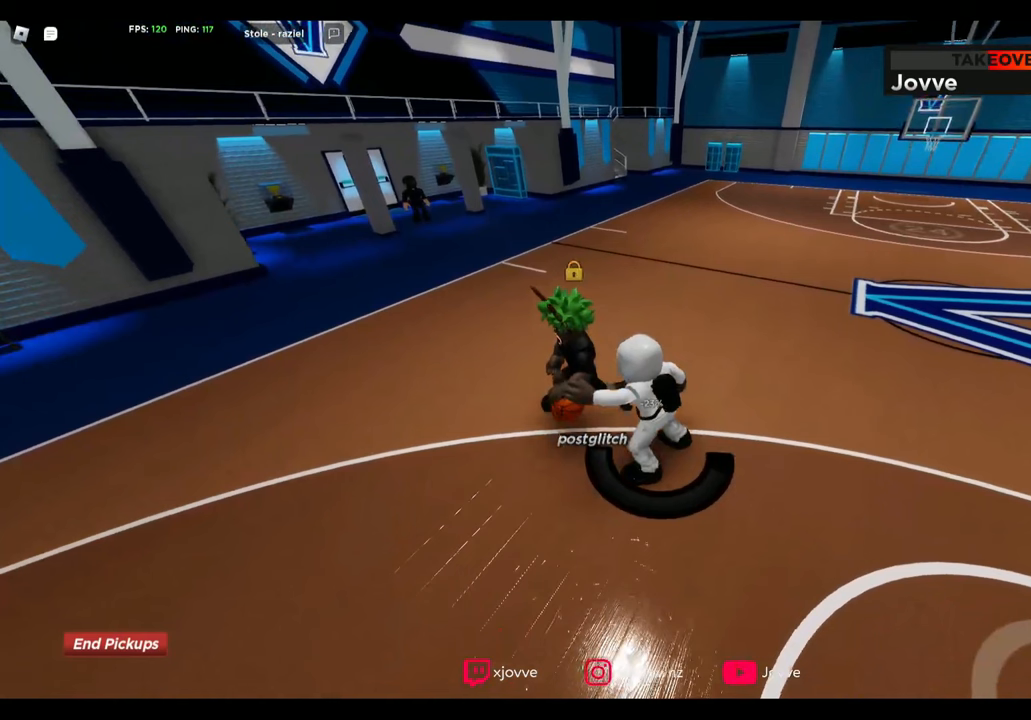
{"buttons": ["L2", "R2"], "left_stick": "down-left", "right_stick": "center", "button_events": []}
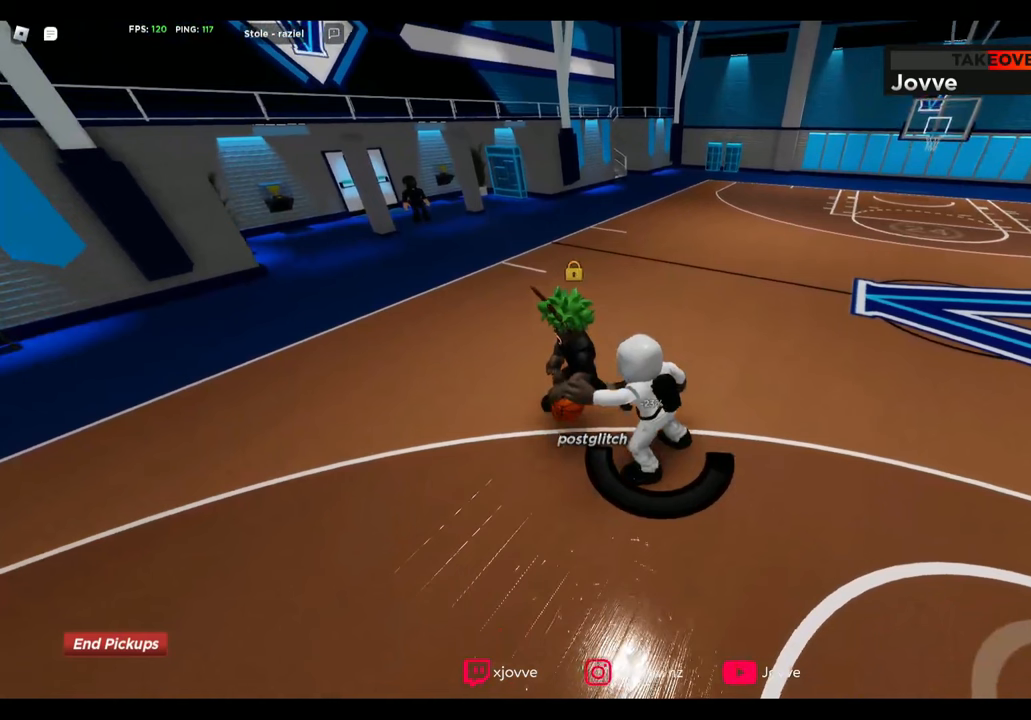
{"buttons": ["L2", "R2"], "left_stick": "down-left", "right_stick": "center", "button_events": []}
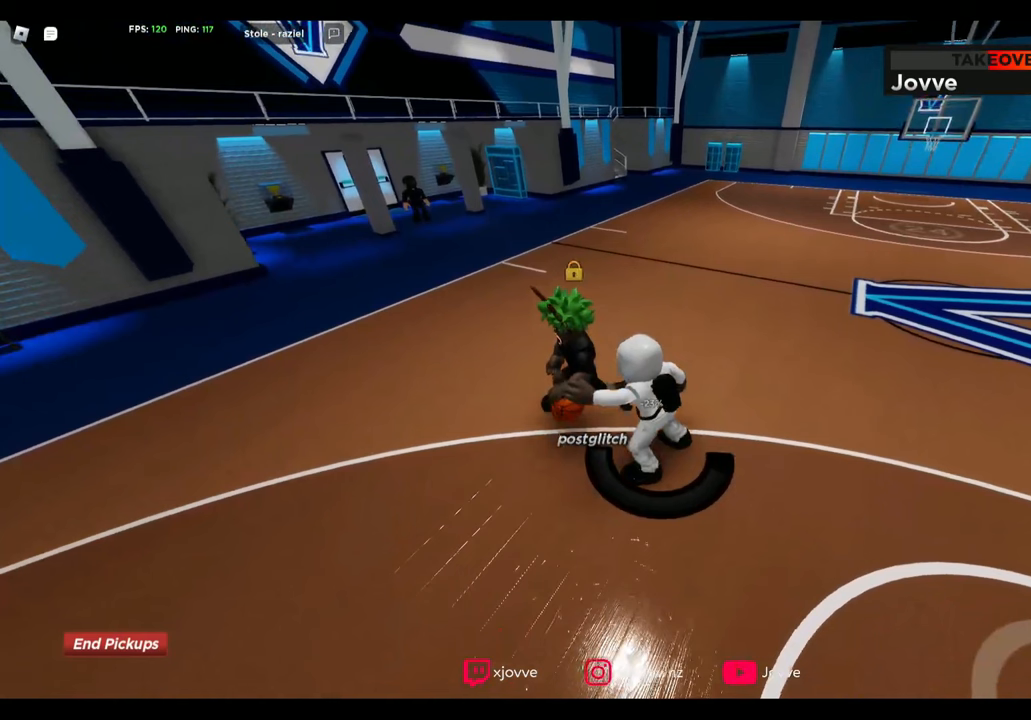
{"buttons": ["L2", "R2"], "left_stick": "down-left", "right_stick": "center", "button_events": []}
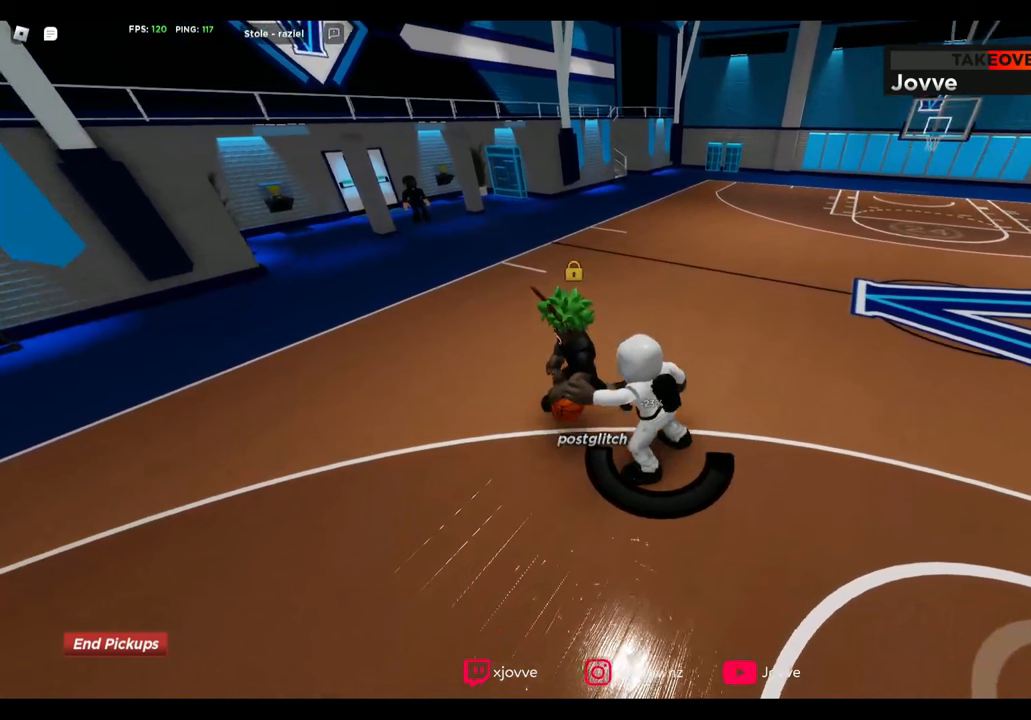
{"buttons": ["L2", "R2"], "left_stick": "down-left", "right_stick": "center", "button_events": []}
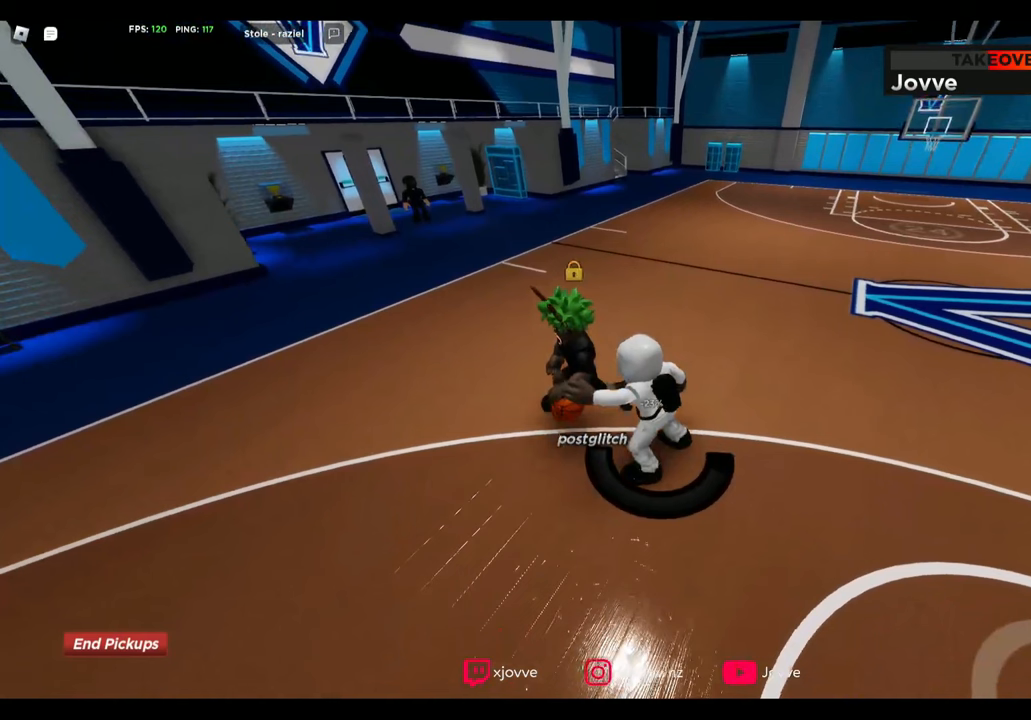
{"buttons": ["L2", "R2"], "left_stick": "down-left", "right_stick": "center", "button_events": []}
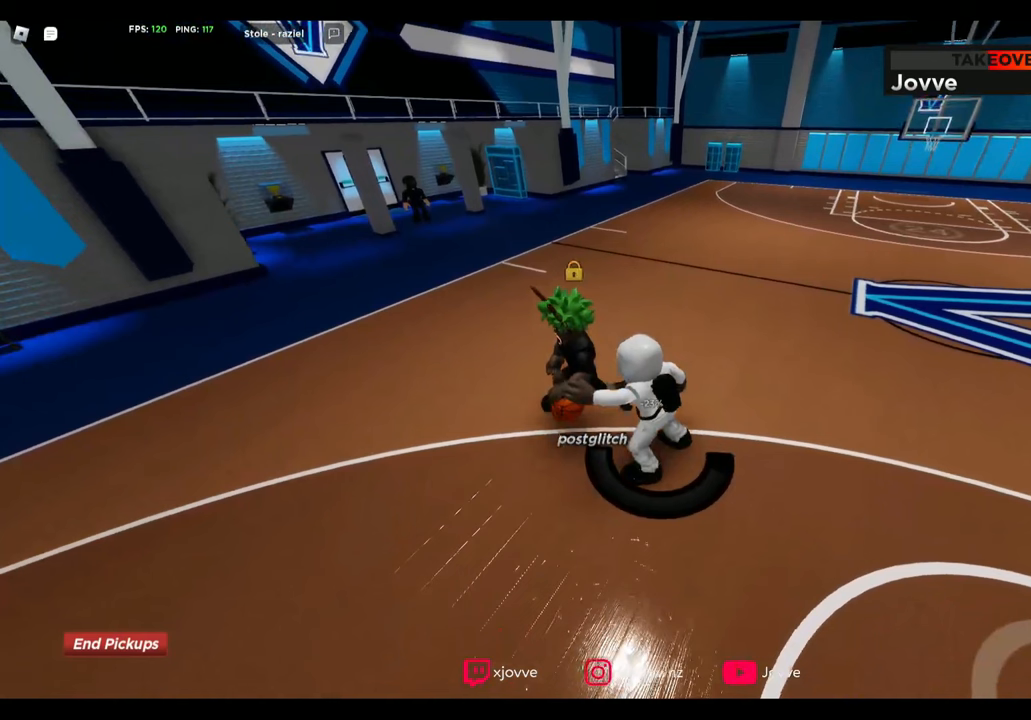
{"buttons": ["L2", "R2"], "left_stick": "down-left", "right_stick": "center", "button_events": []}
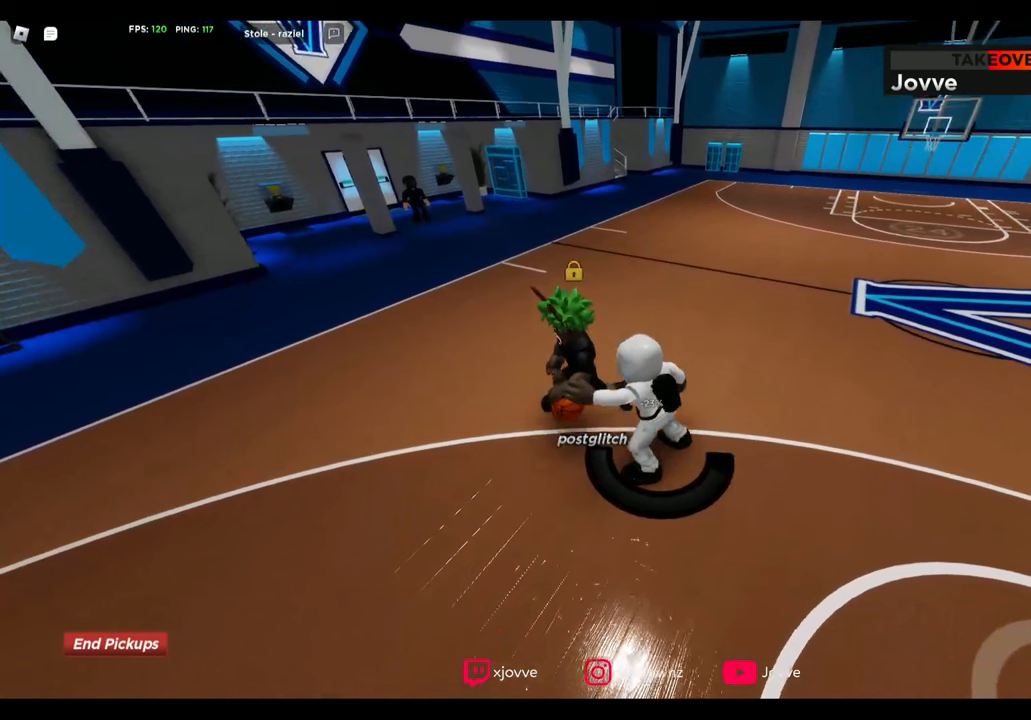
{"buttons": ["L2", "R2"], "left_stick": "down-left", "right_stick": "center", "button_events": []}
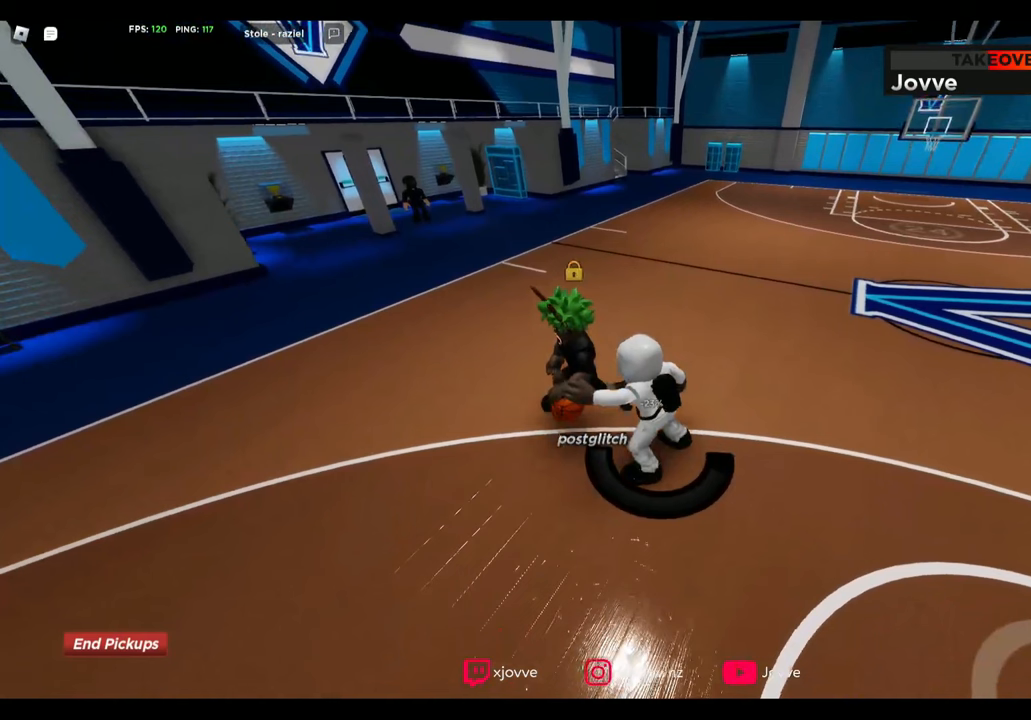
{"buttons": ["L2", "R2"], "left_stick": "down-left", "right_stick": "center", "button_events": []}